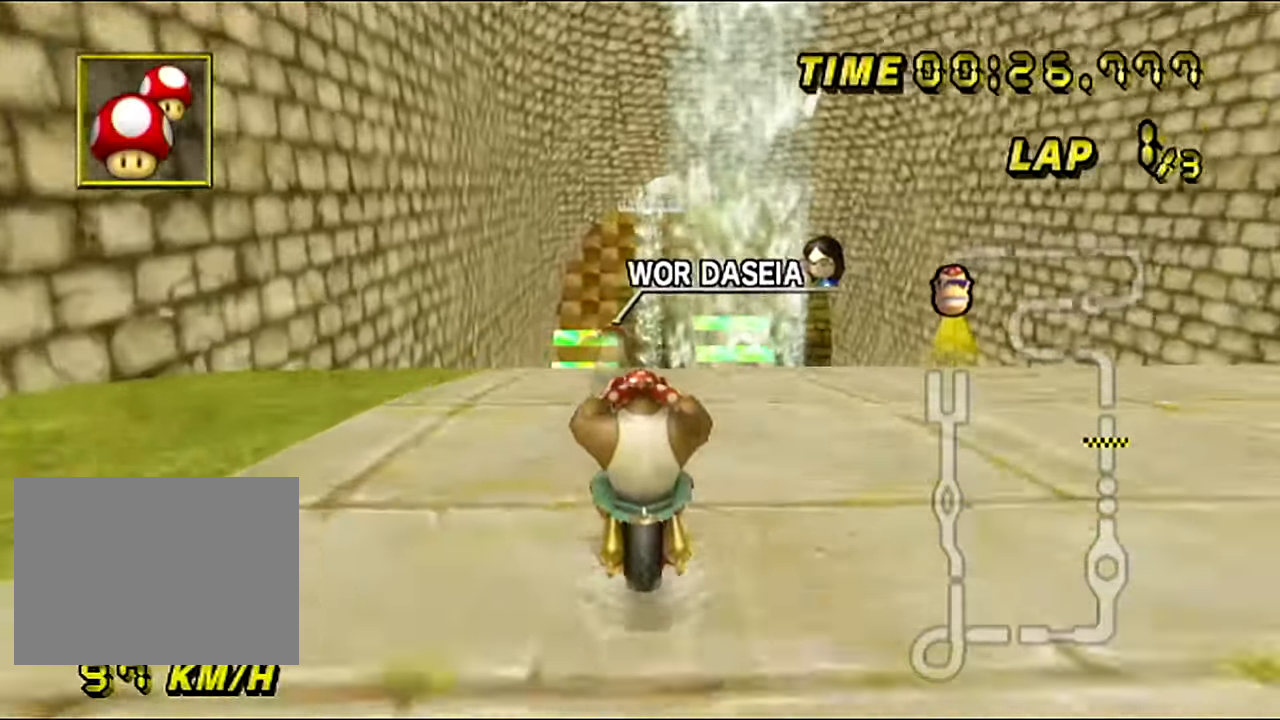
Gameplay with a controller (Nintendo layout); each line is a JSON object with the inputs held at the frame after it. "events" lists button and stick changes between this image and that frame as [ms after this image, input, new state], when the widget could be followed in between. Not read: B L3 R3 X Y Z.
{"buttons": ["A"], "left_stick": "center", "events": []}
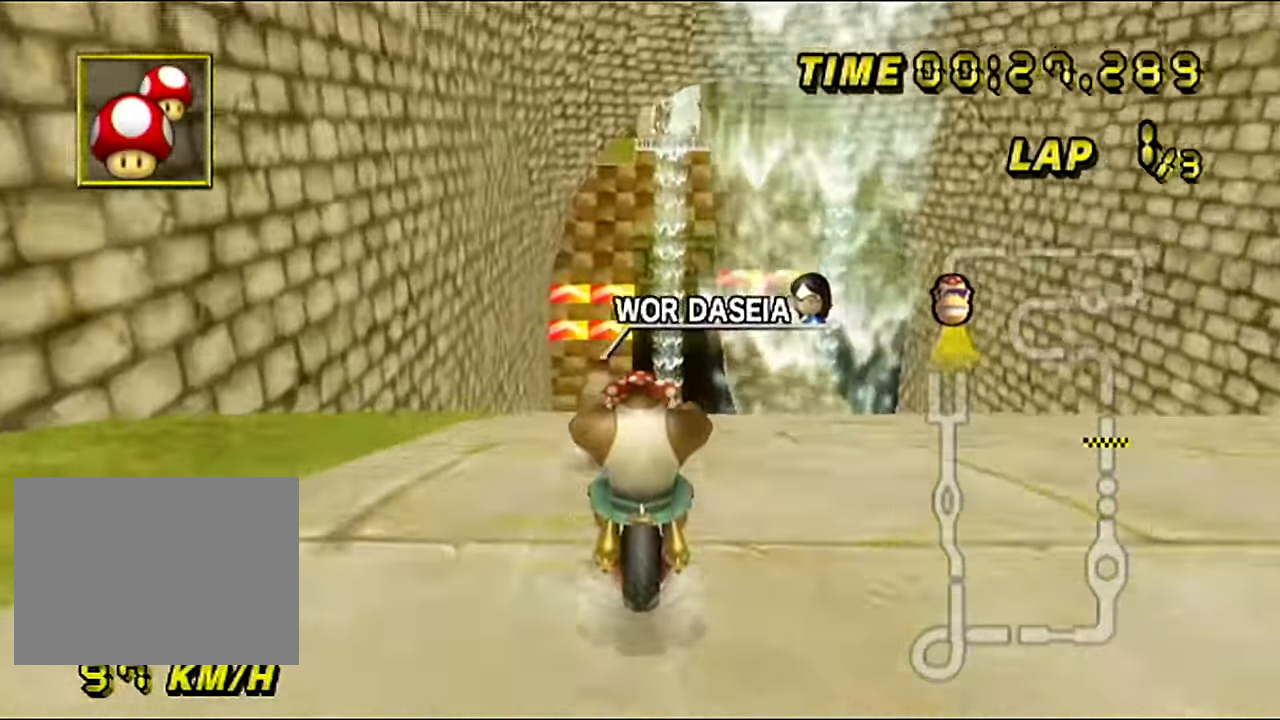
{"buttons": ["A"], "left_stick": "center", "events": []}
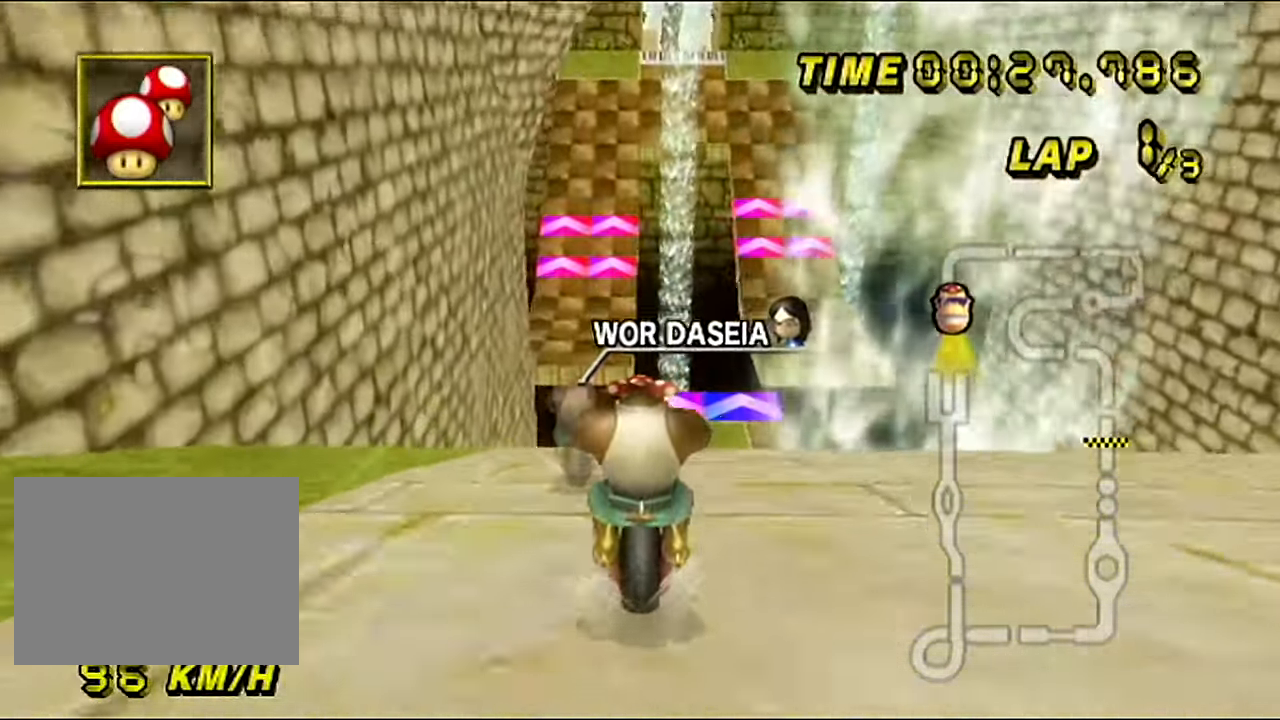
{"buttons": ["A"], "left_stick": "center", "events": []}
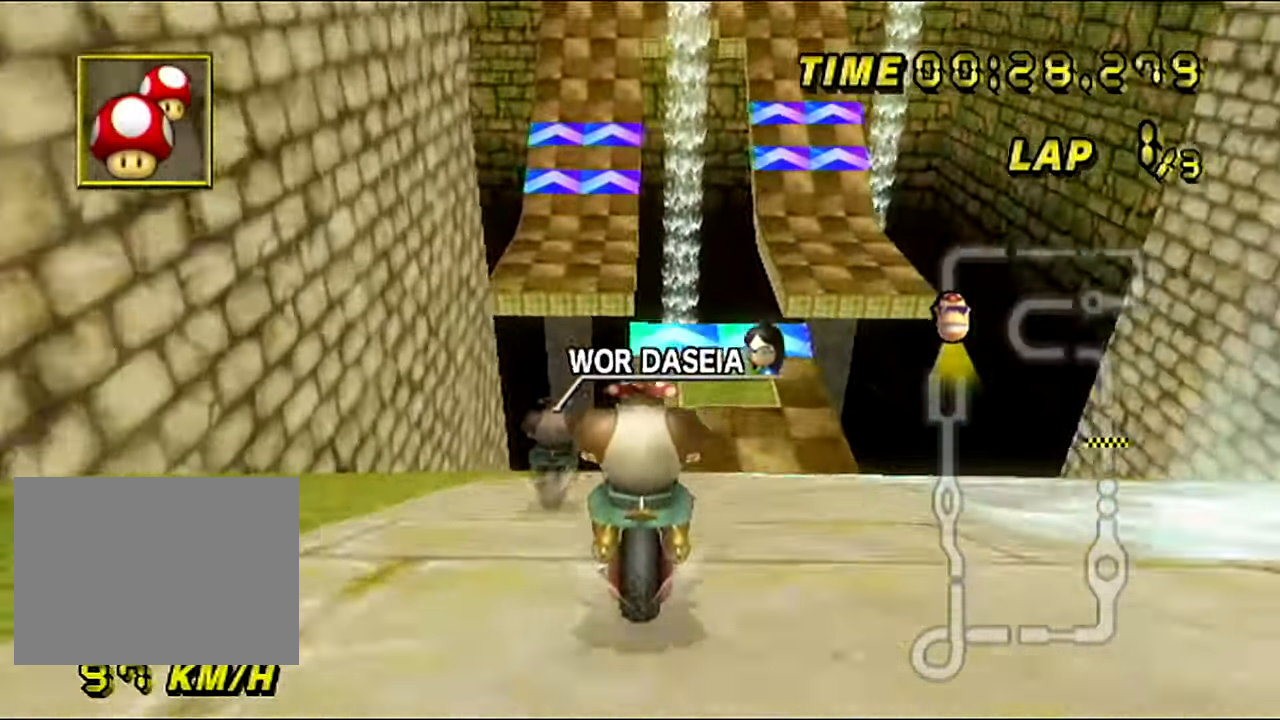
{"buttons": ["A"], "left_stick": "center", "events": []}
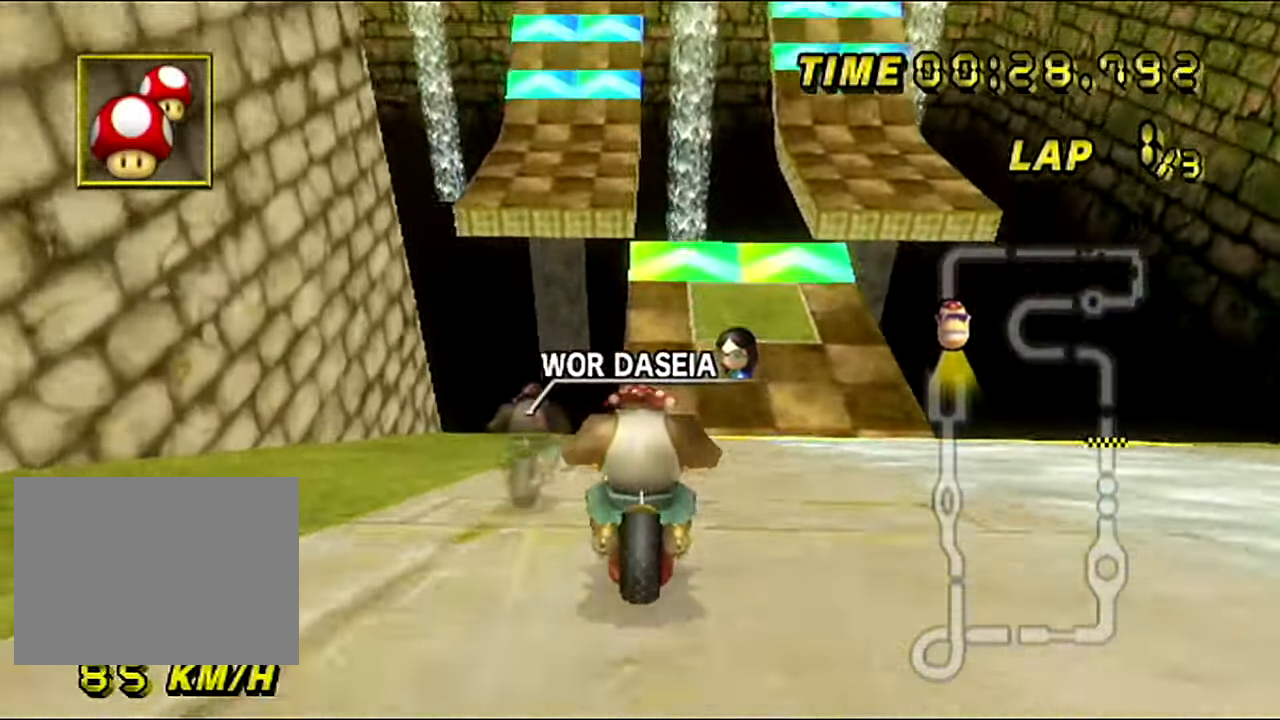
{"buttons": ["A"], "left_stick": "center", "events": []}
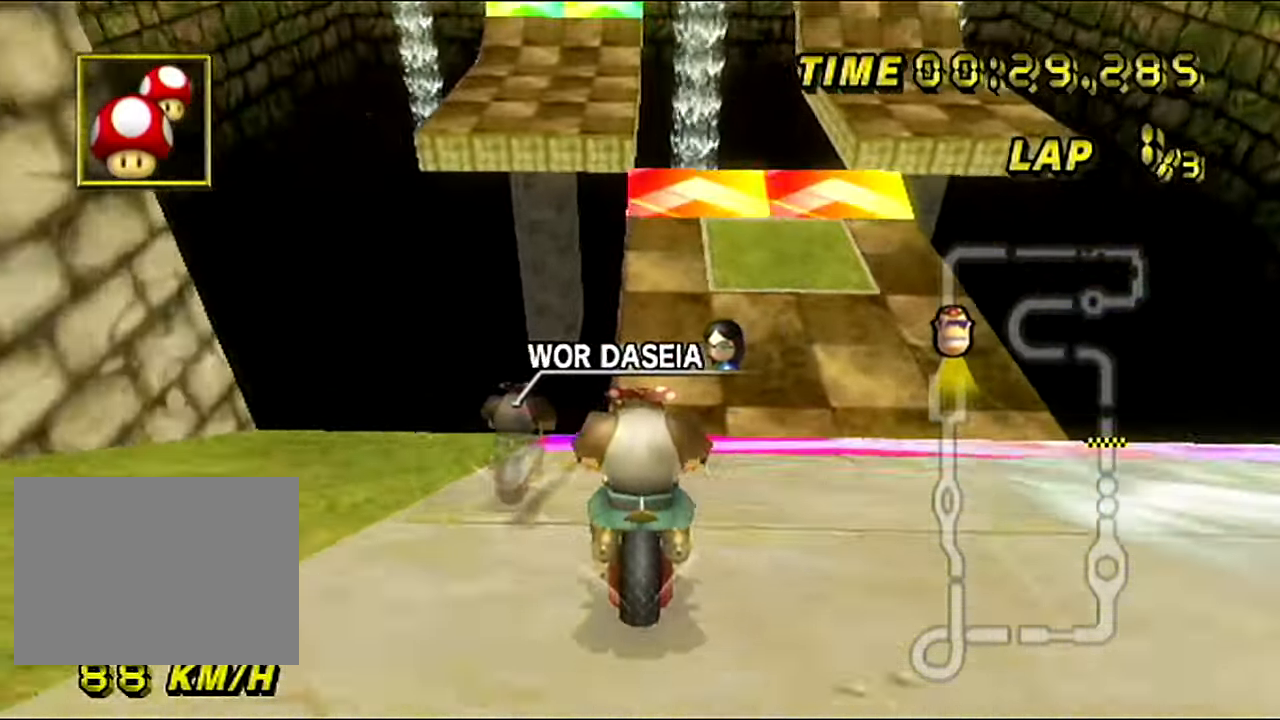
{"buttons": ["A"], "left_stick": "center", "events": []}
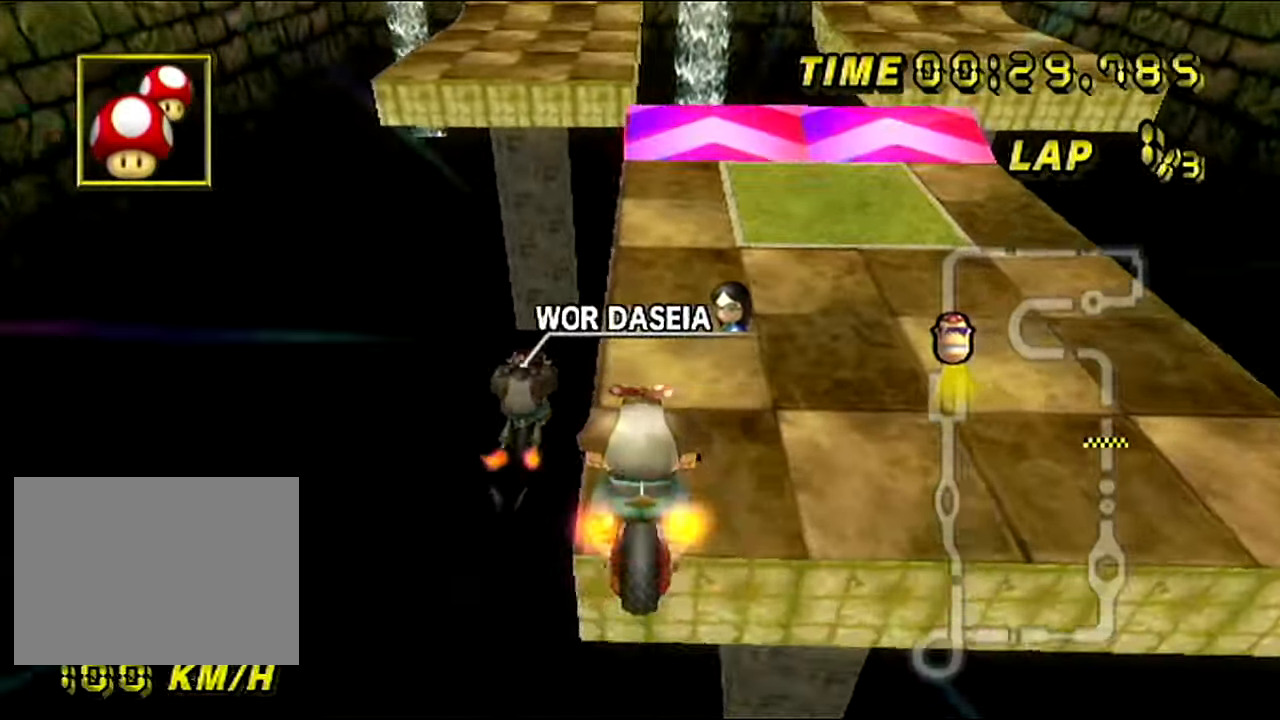
{"buttons": ["A", "DPAD_UP"], "left_stick": "center"}
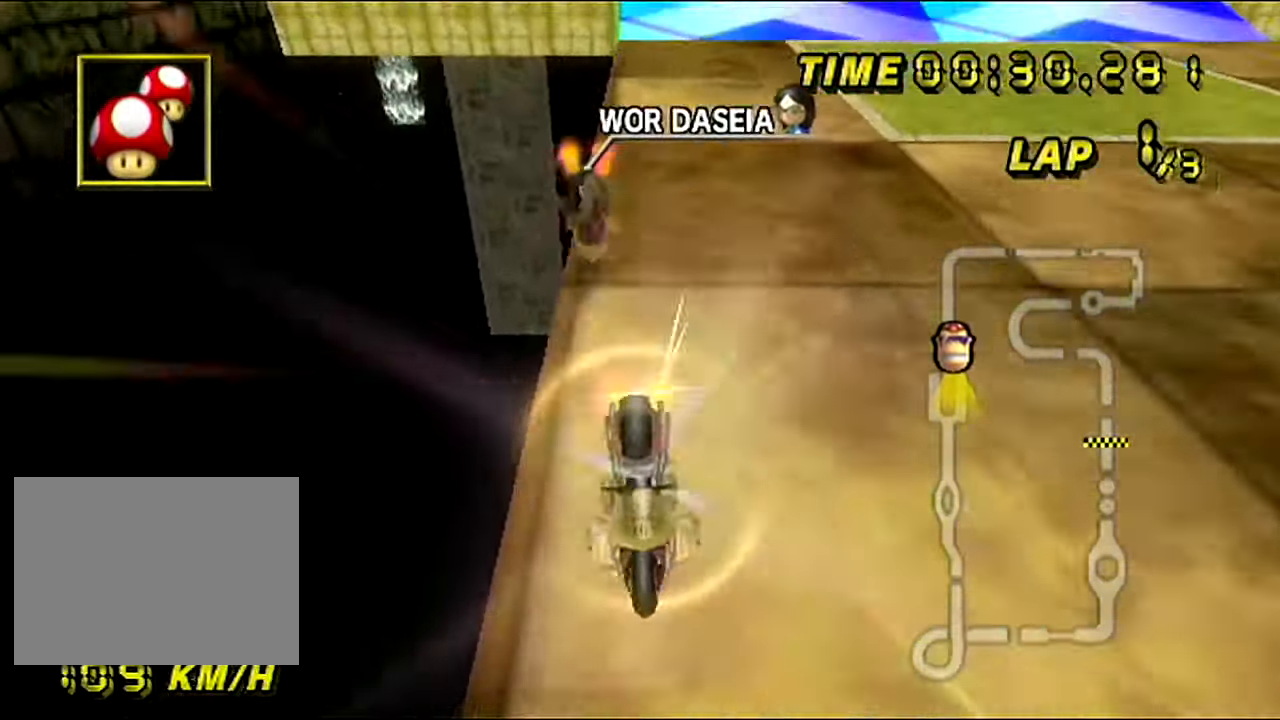
{"buttons": ["A"], "left_stick": "center"}
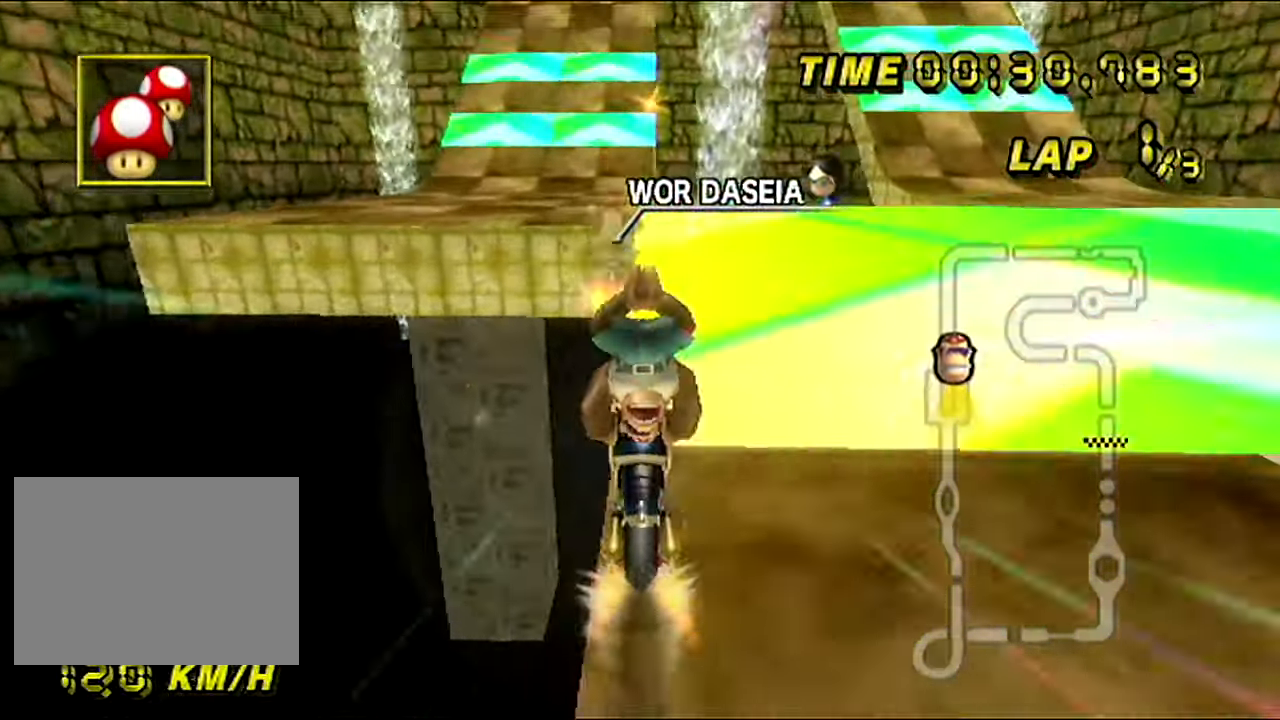
{"buttons": ["A"], "left_stick": "right", "events": [[250, "left_stick", "right"]]}
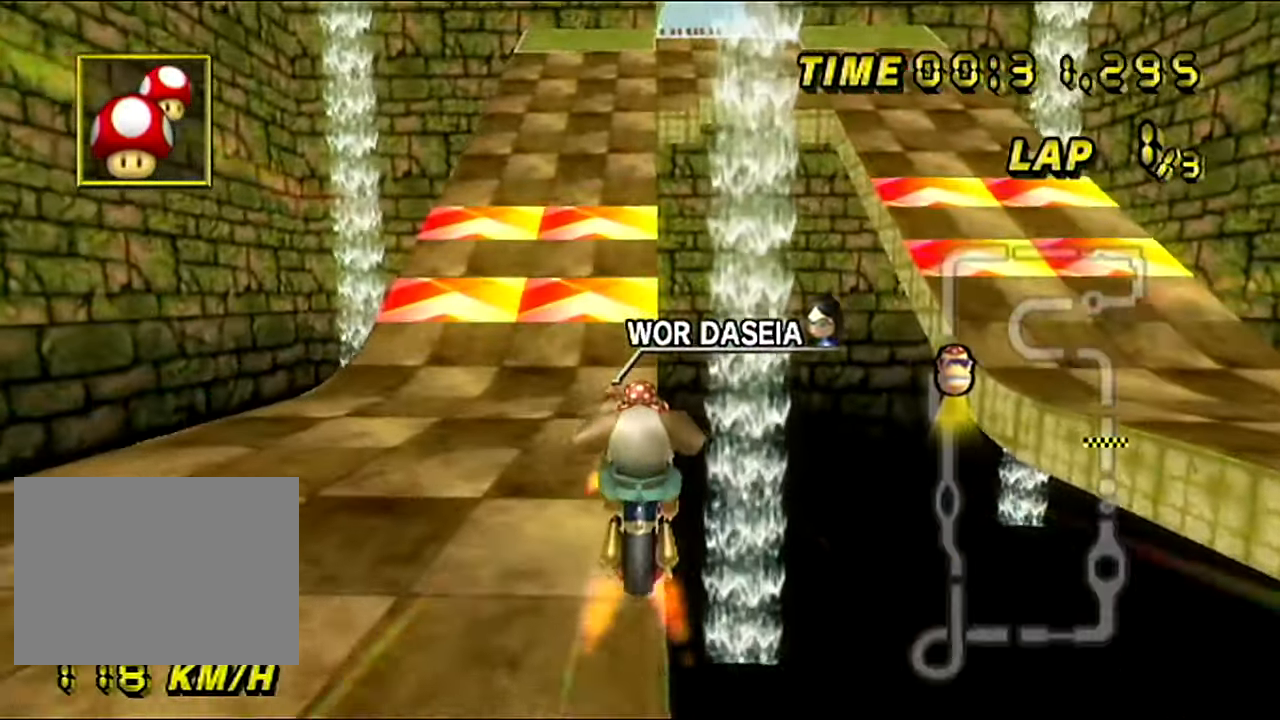
{"buttons": ["A"], "left_stick": "down", "events": [[66, "left_stick", "center"], [283, "left_stick", "down"]]}
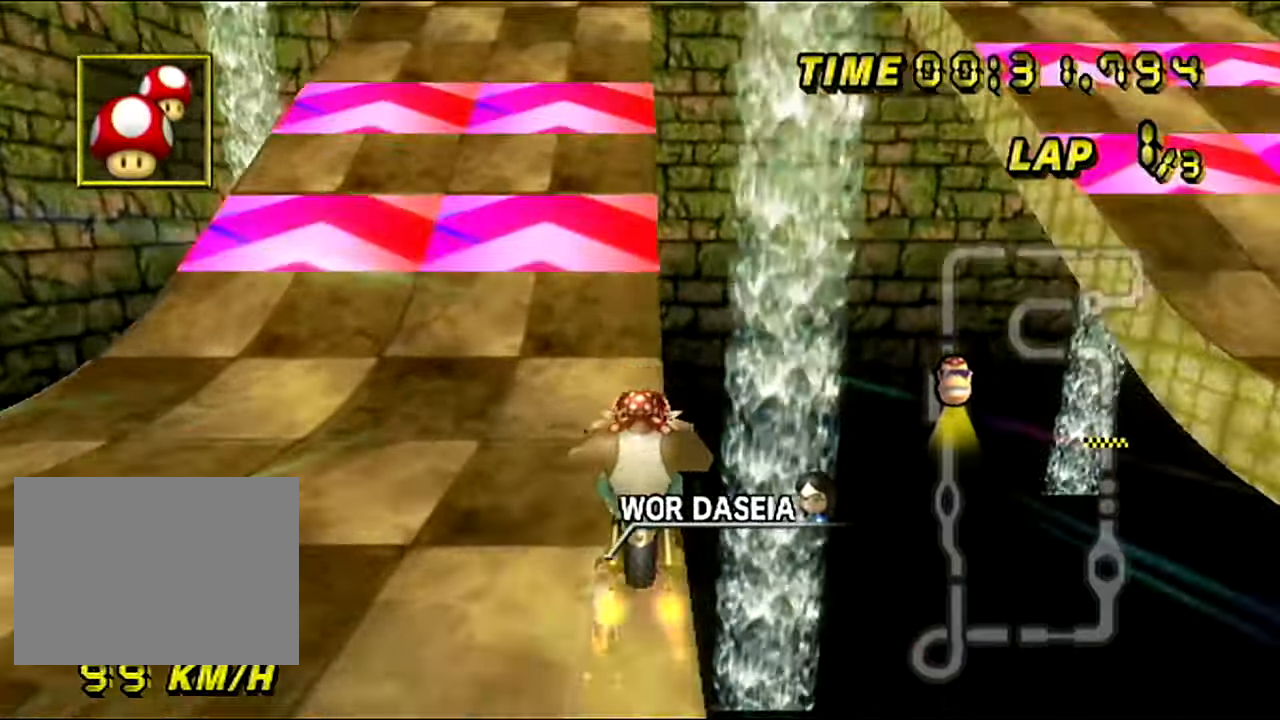
{"buttons": ["A"], "left_stick": "center", "events": [[234, "left_stick", "center"]]}
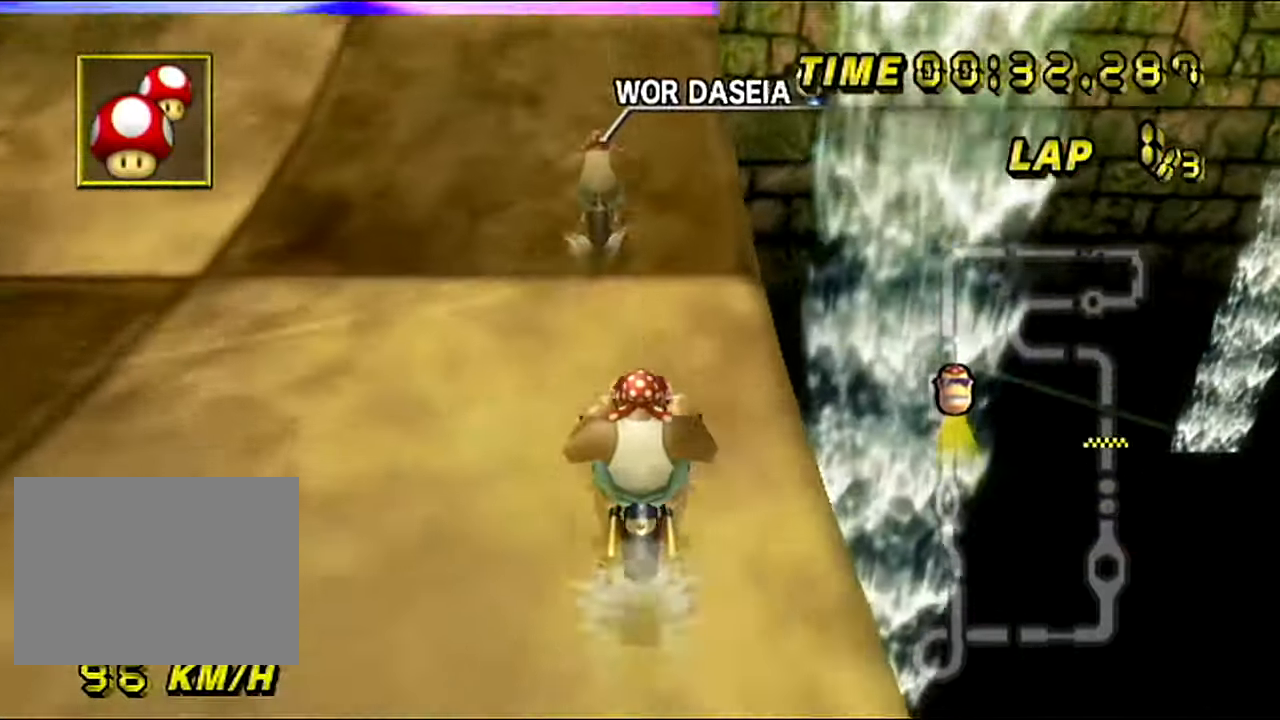
{"buttons": ["A"], "left_stick": "center", "events": []}
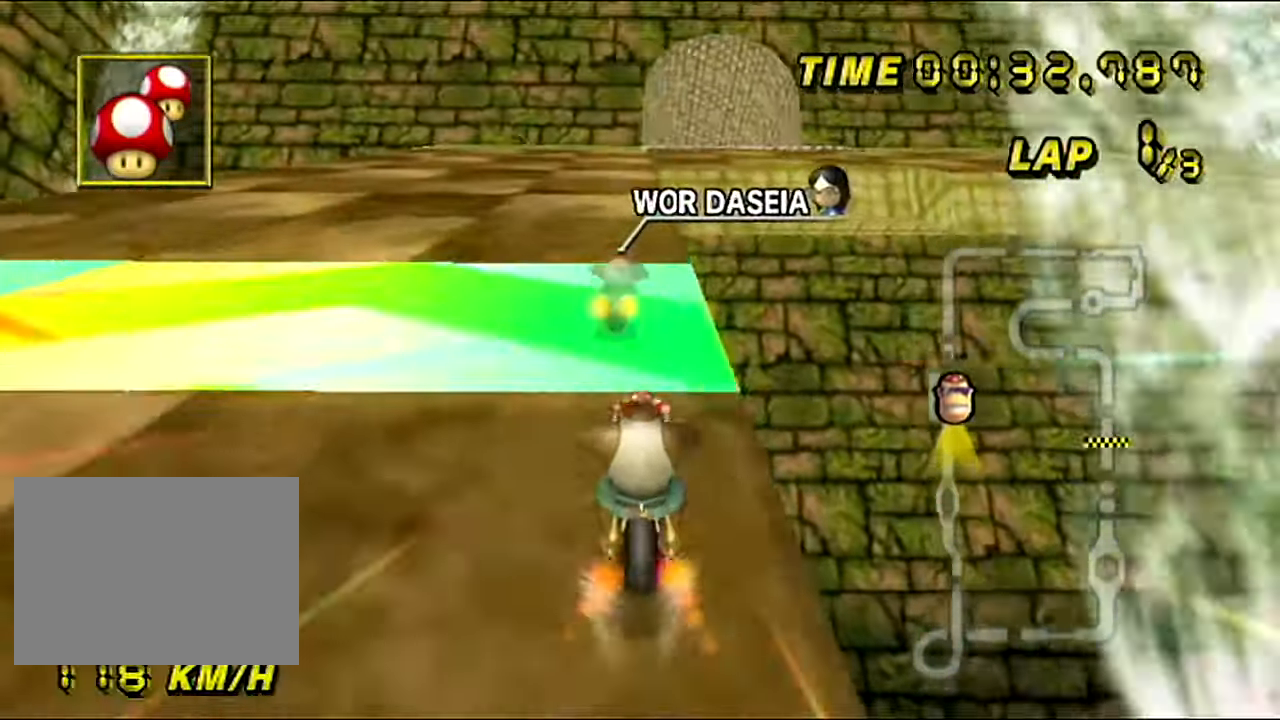
{"buttons": ["A", "DPAD_UP"], "left_stick": "center"}
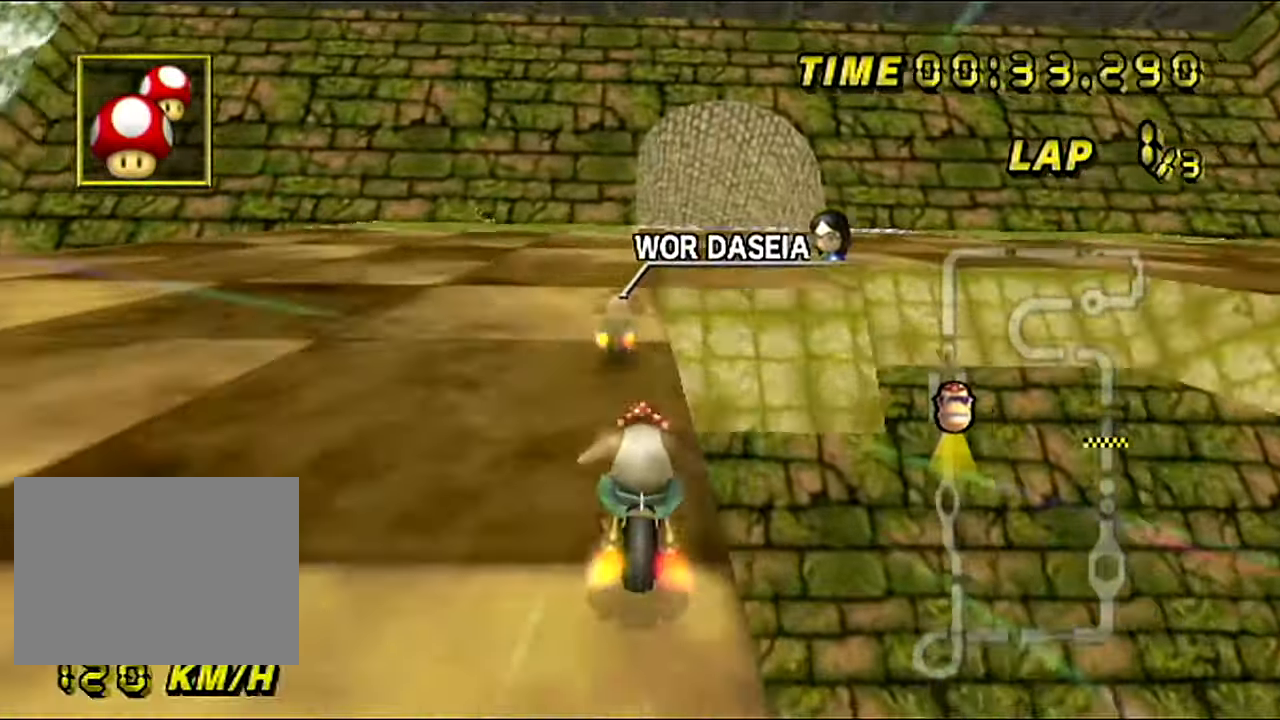
{"buttons": ["A"], "left_stick": "center"}
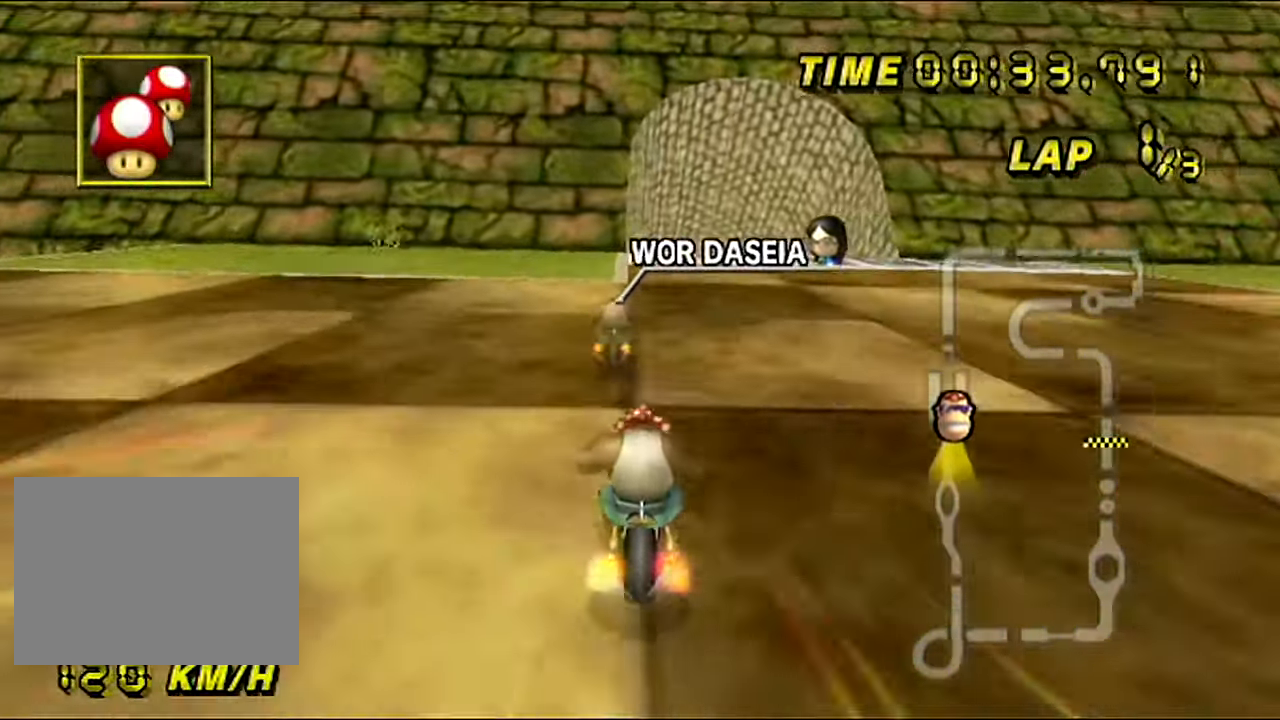
{"buttons": ["A"], "left_stick": "center", "events": []}
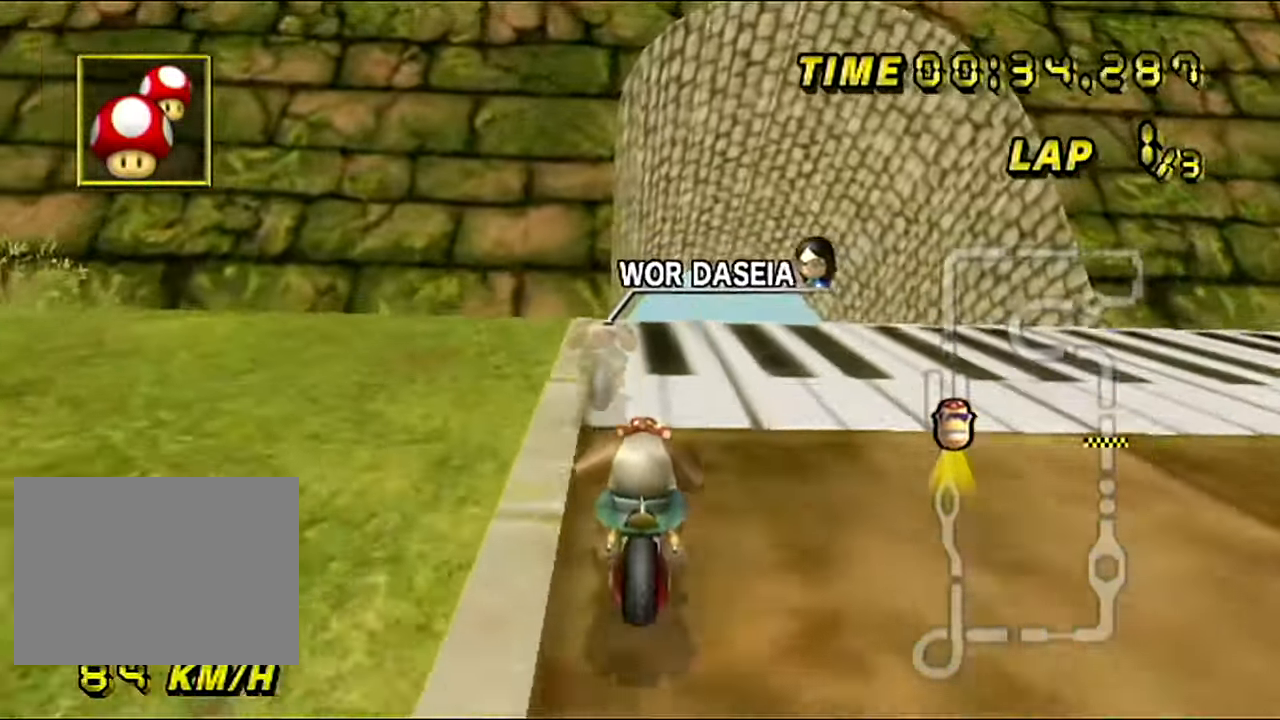
{"buttons": ["A"], "left_stick": "center", "events": [[100, "DPAD_RIGHT", "down"], [116, "R1", "down"], [133, "DPAD_RIGHT", "up"], [217, "R1", "up"], [267, "DPAD_RIGHT", "down"], [300, "DPAD_RIGHT", "up"]]}